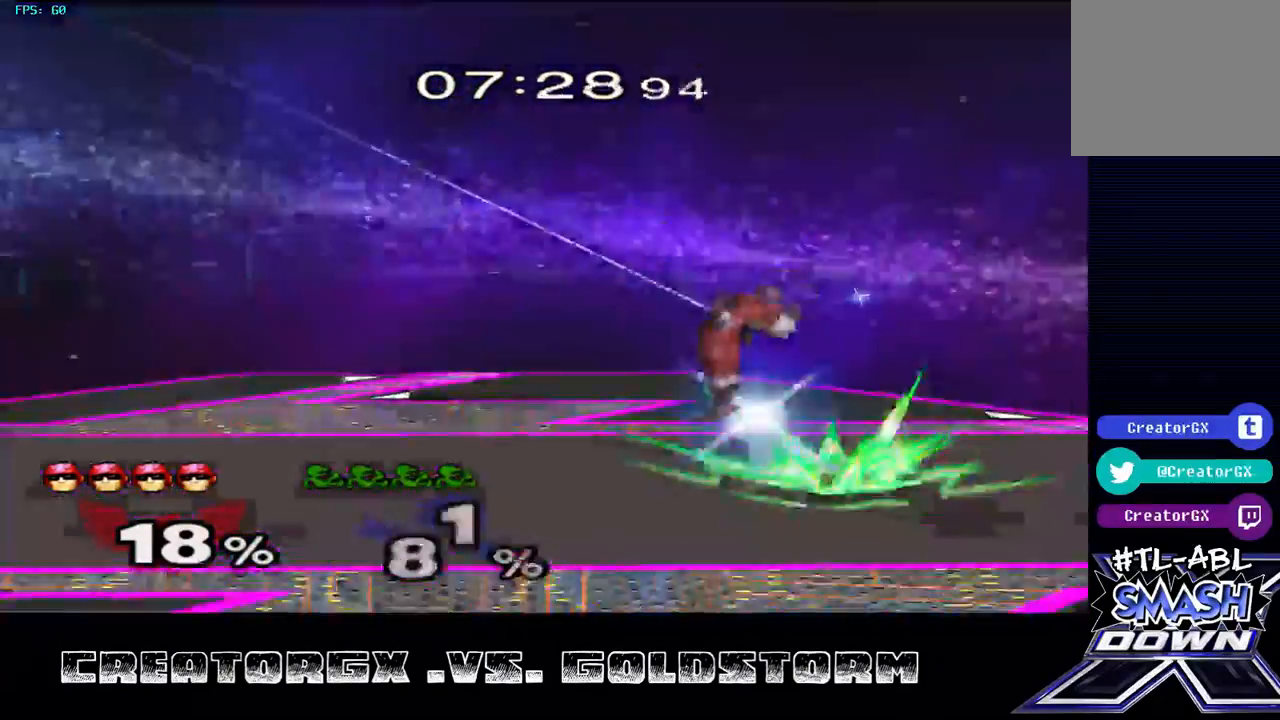
Gameplay with a controller (Nintendo layout); each line is a JSON object with the inputs held at the frame after it. "events" lists button and stick changes between this image and that frame as [ms after this image, input, new state], when the widget could be followed in between. Not read: L3 R3.
{"buttons": [], "left_stick": "center", "right_stick": "center", "events": [[270, "left_stick", "center"]]}
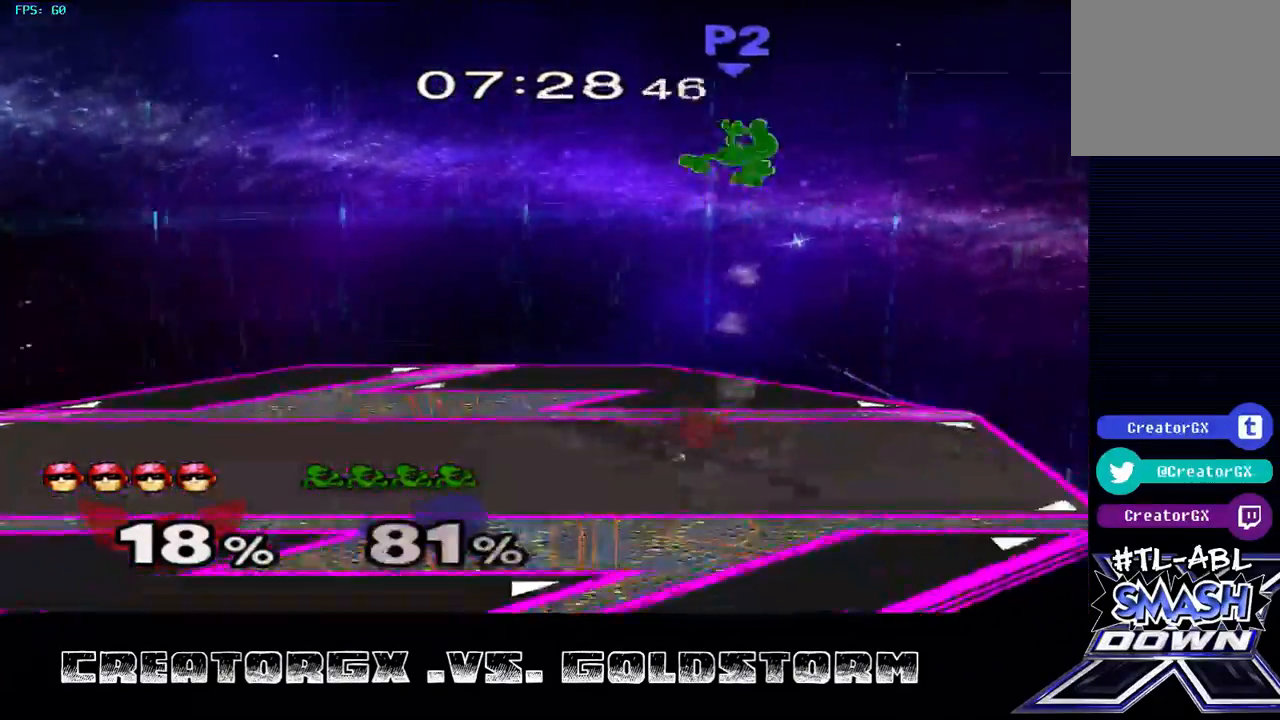
{"buttons": [], "left_stick": "center", "right_stick": "center", "events": [[236, "Y", "down"], [404, "Y", "up"]]}
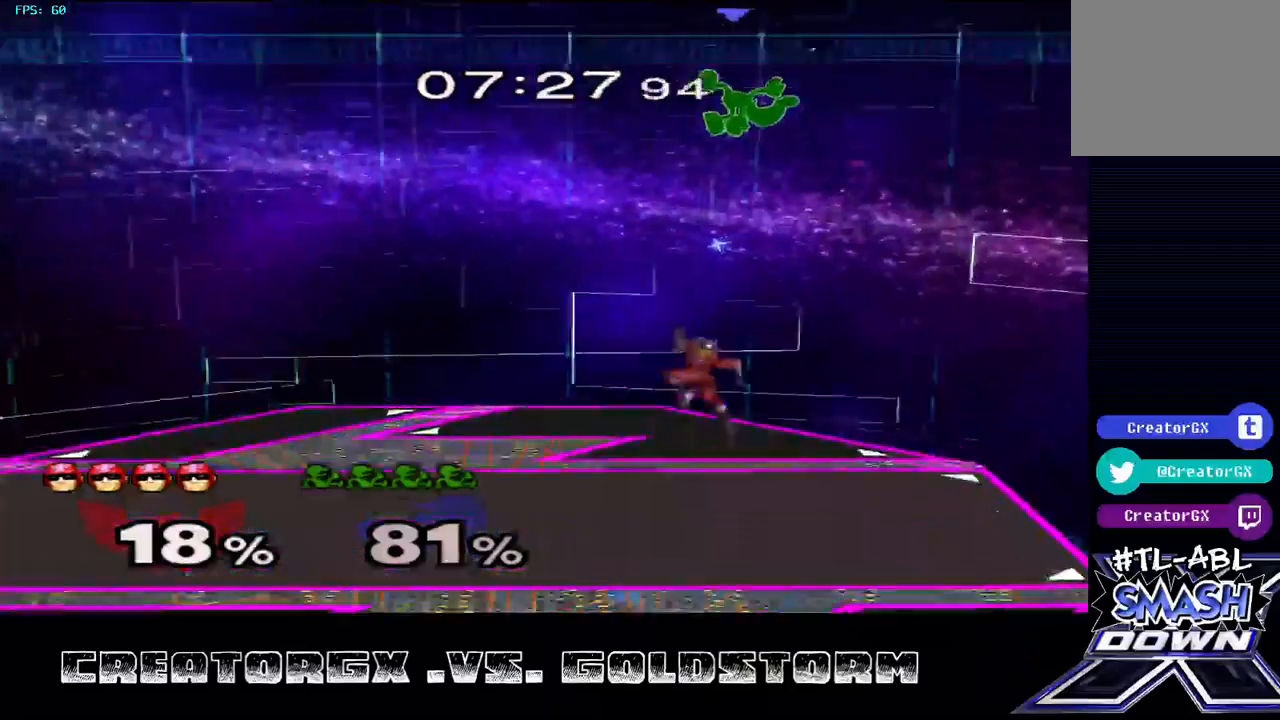
{"buttons": [], "left_stick": "center", "right_stick": "center", "events": [[34, "Y", "down"], [101, "left_stick", "right"], [135, "Y", "up"], [236, "left_stick", "center"], [236, "right_stick", "up-left"], [371, "right_stick", "center"], [438, "left_stick", "down"], [505, "left_stick", "center"]]}
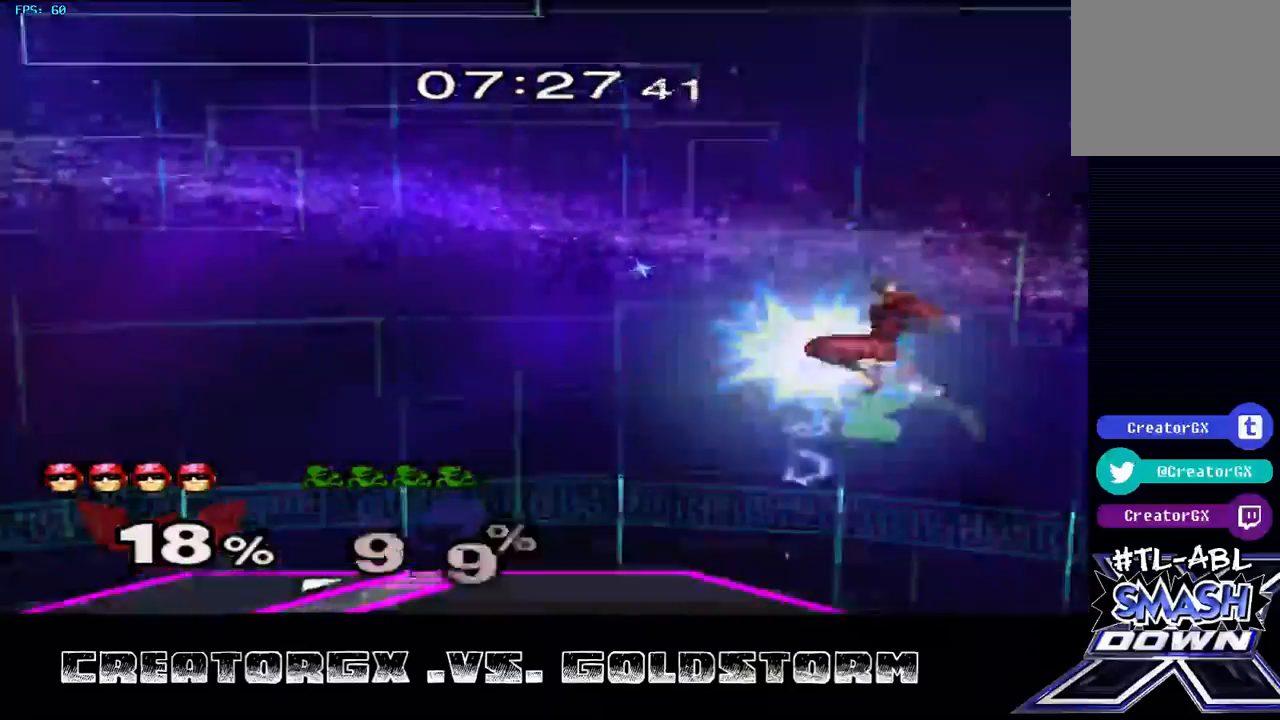
{"buttons": [], "left_stick": "center", "right_stick": "center", "events": [[101, "left_stick", "down"], [202, "left_stick", "center"], [270, "left_stick", "down"], [404, "left_stick", "center"]]}
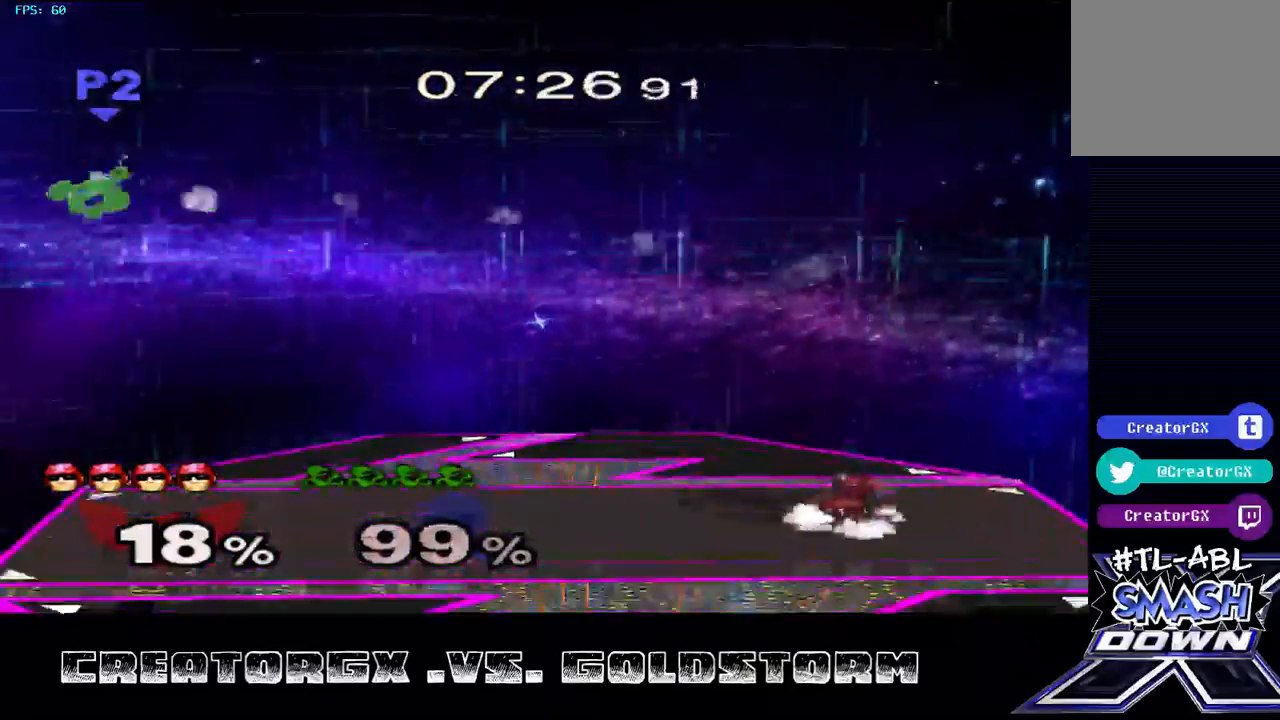
{"buttons": [], "left_stick": "center", "right_stick": "center", "events": [[169, "DPAD_UP", "down"], [337, "DPAD_UP", "up"]]}
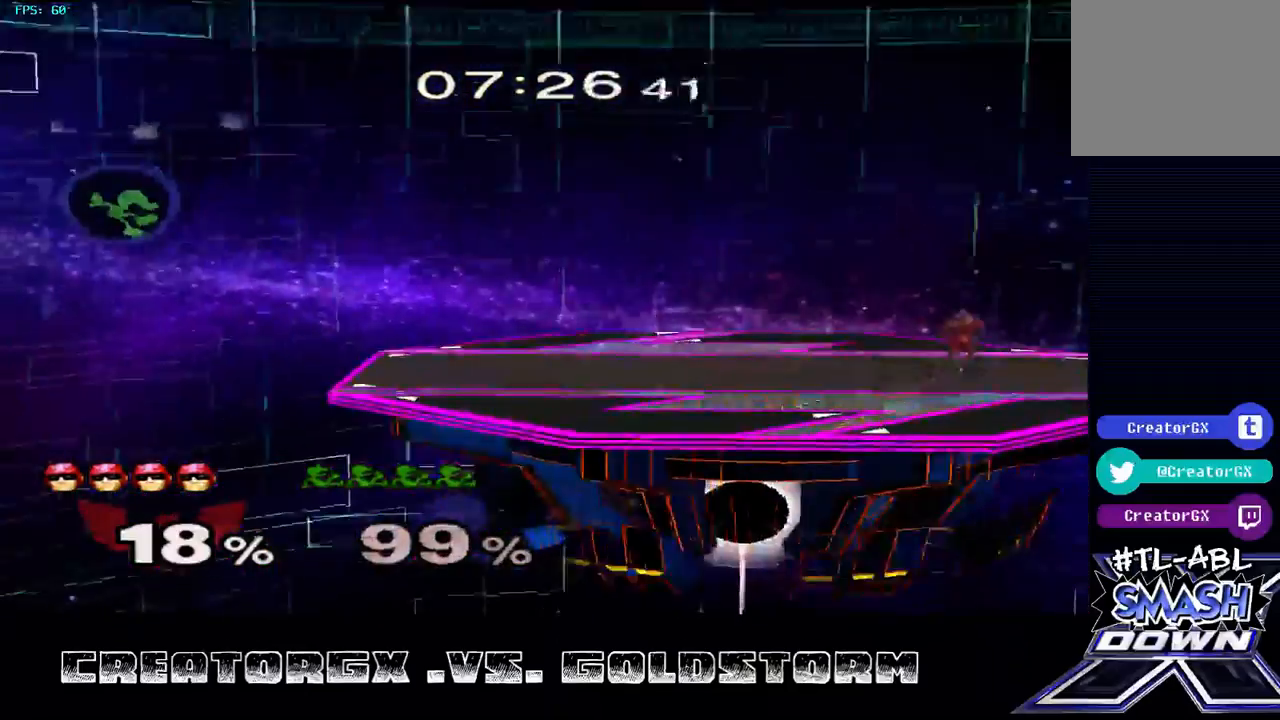
{"buttons": ["DPAD_UP"], "left_stick": "center", "right_stick": "center", "events": [[68, "DPAD_UP", "down"], [337, "DPAD_UP", "up"], [505, "DPAD_UP", "down"]]}
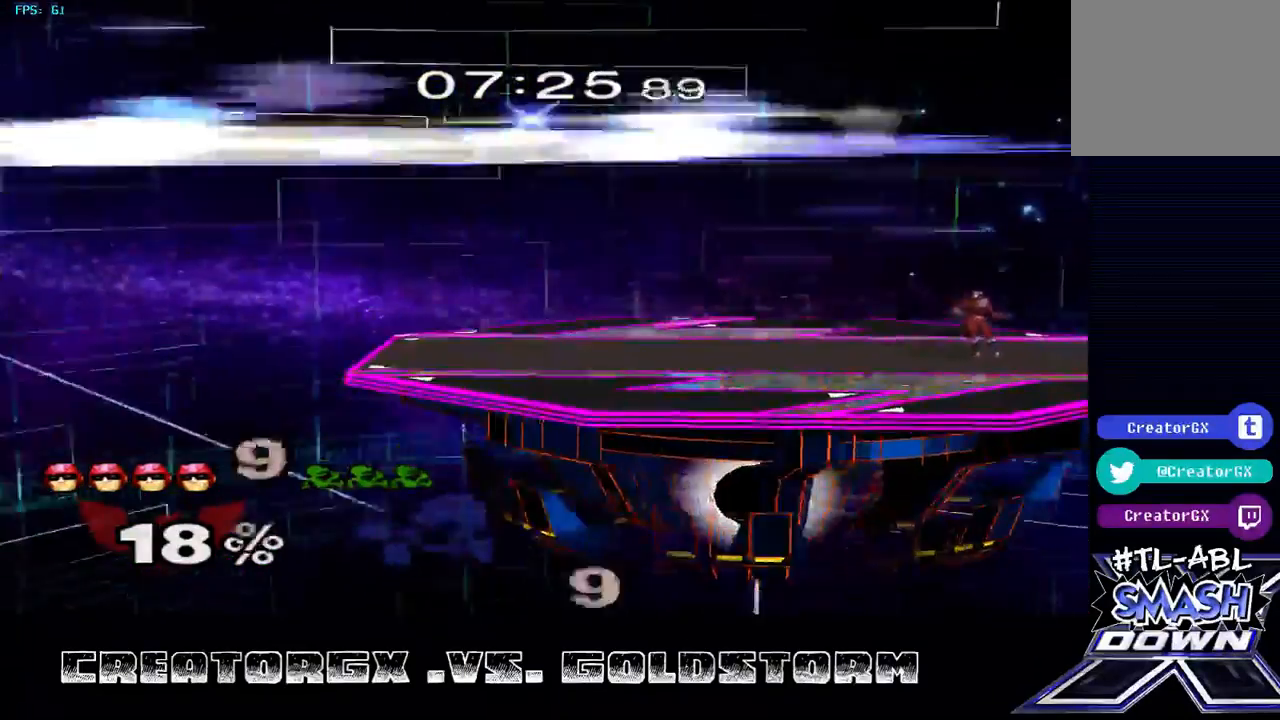
{"buttons": ["DPAD_UP"], "left_stick": "center", "right_stick": "center", "events": [[202, "DPAD_UP", "up"], [438, "DPAD_UP", "down"]]}
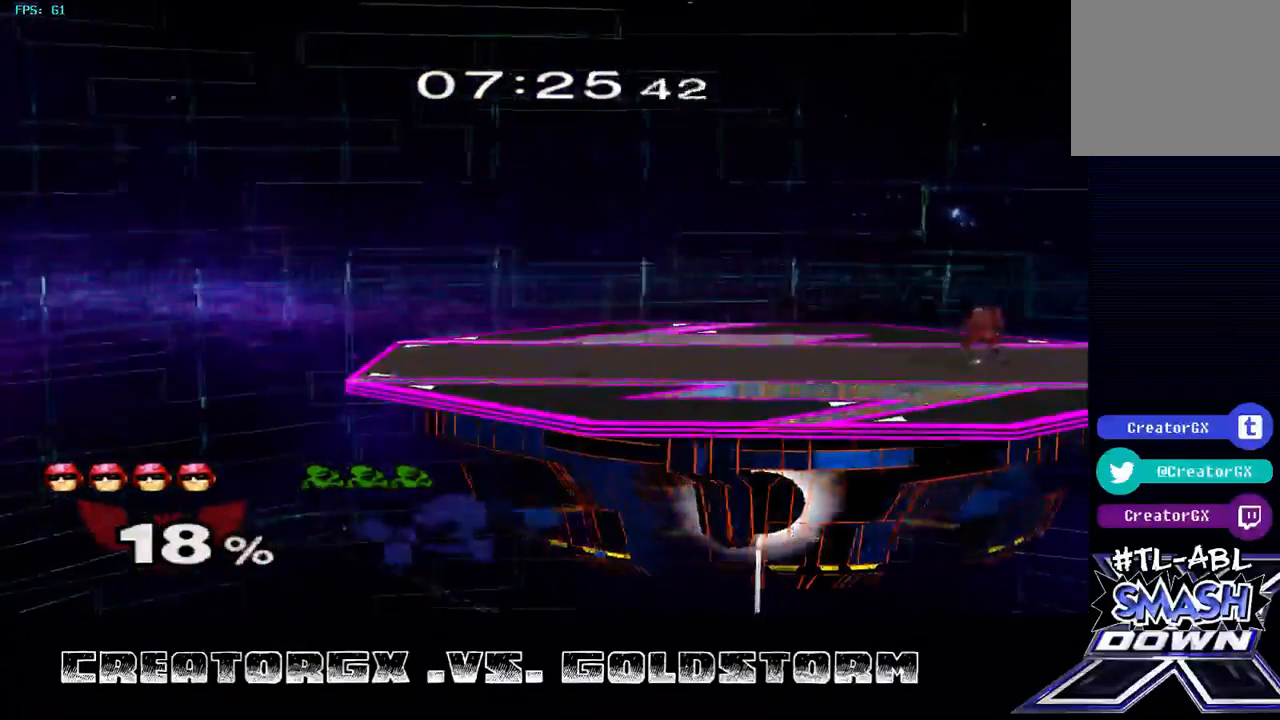
{"buttons": ["DPAD_UP"], "left_stick": "center", "right_stick": "center", "events": [[404, "DPAD_UP", "up"], [471, "DPAD_UP", "down"]]}
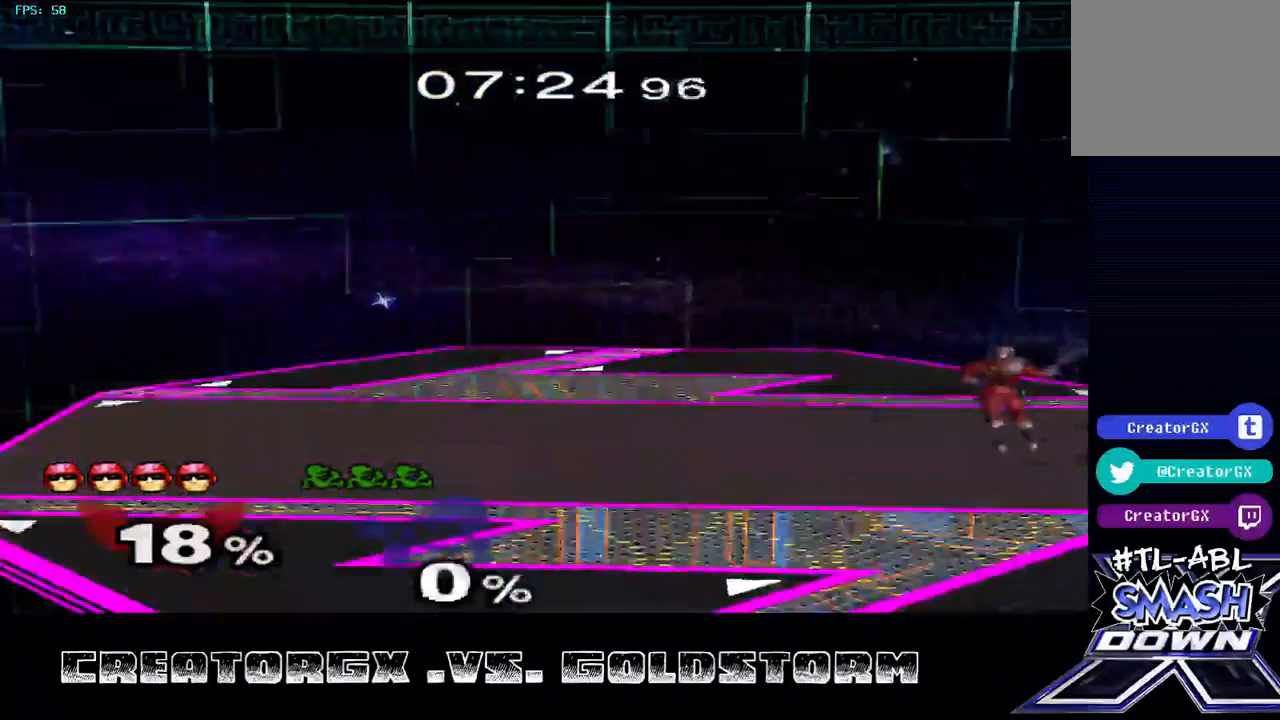
{"buttons": ["DPAD_UP"], "left_stick": "center", "right_stick": "center", "events": [[168, "DPAD_UP", "up"], [471, "DPAD_UP", "down"]]}
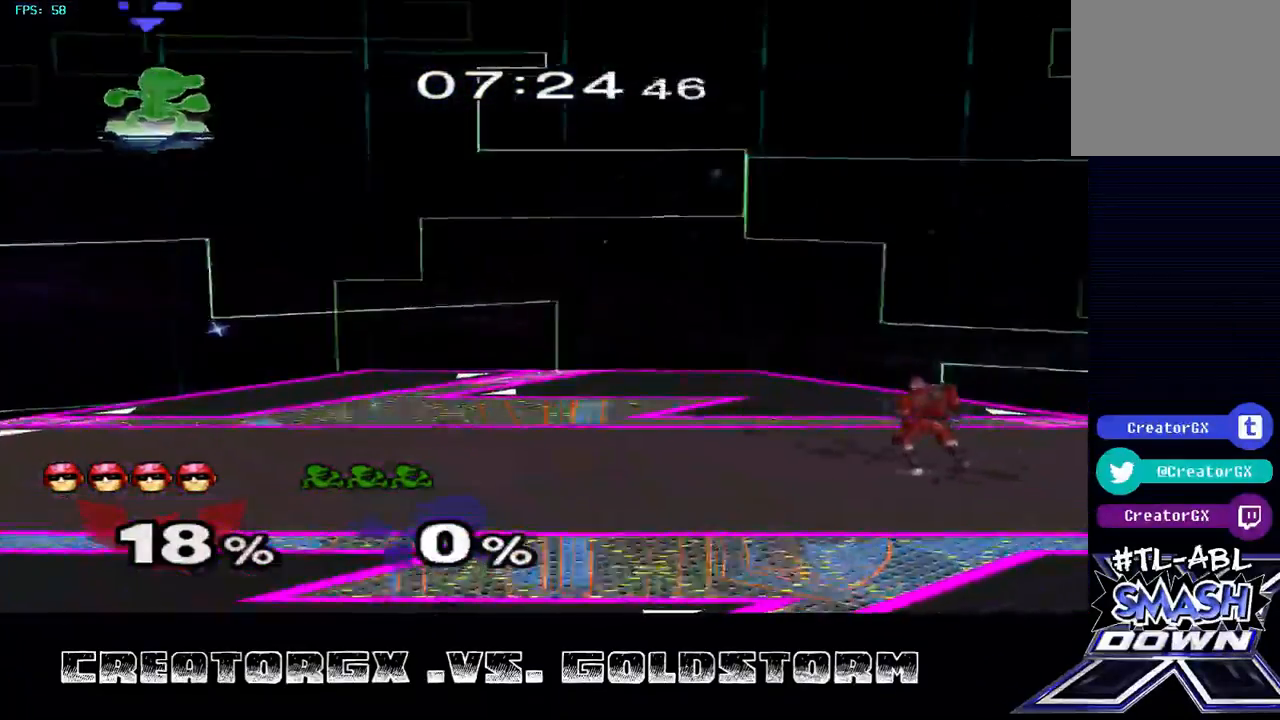
{"buttons": [], "left_stick": "center", "right_stick": "center", "events": [[68, "DPAD_UP", "up"]]}
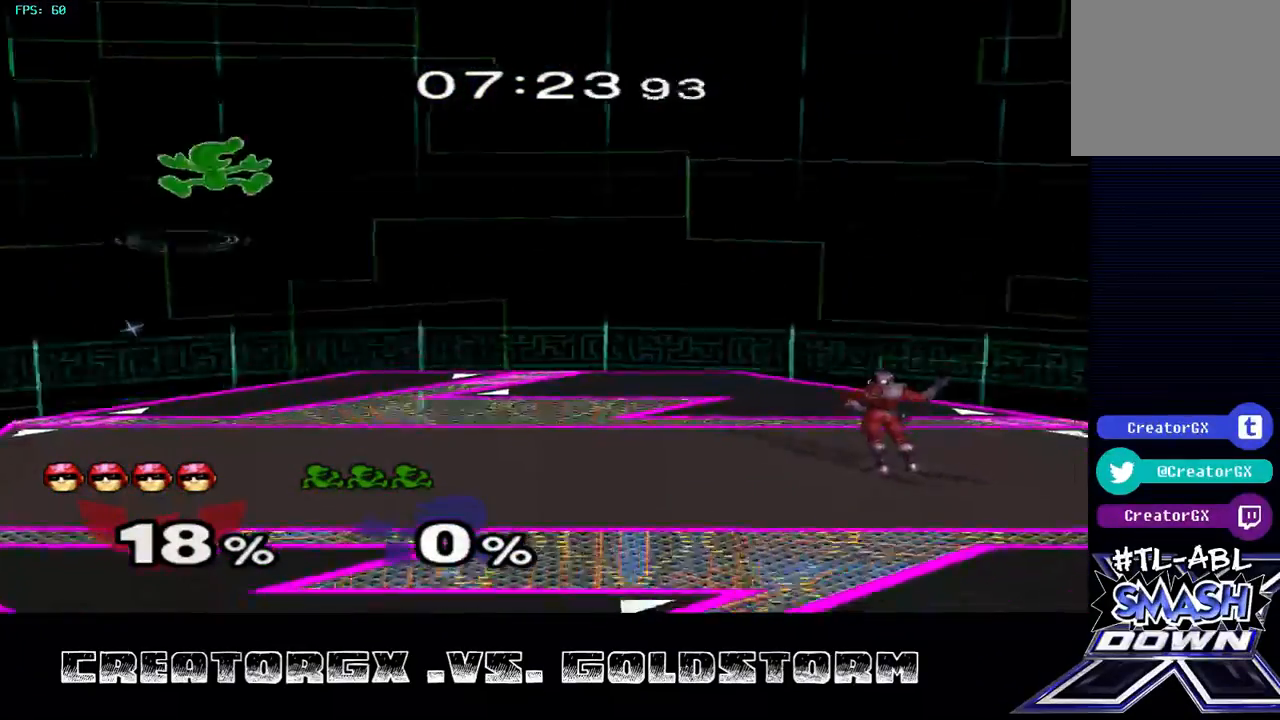
{"buttons": [], "left_stick": "center", "right_stick": "center", "events": []}
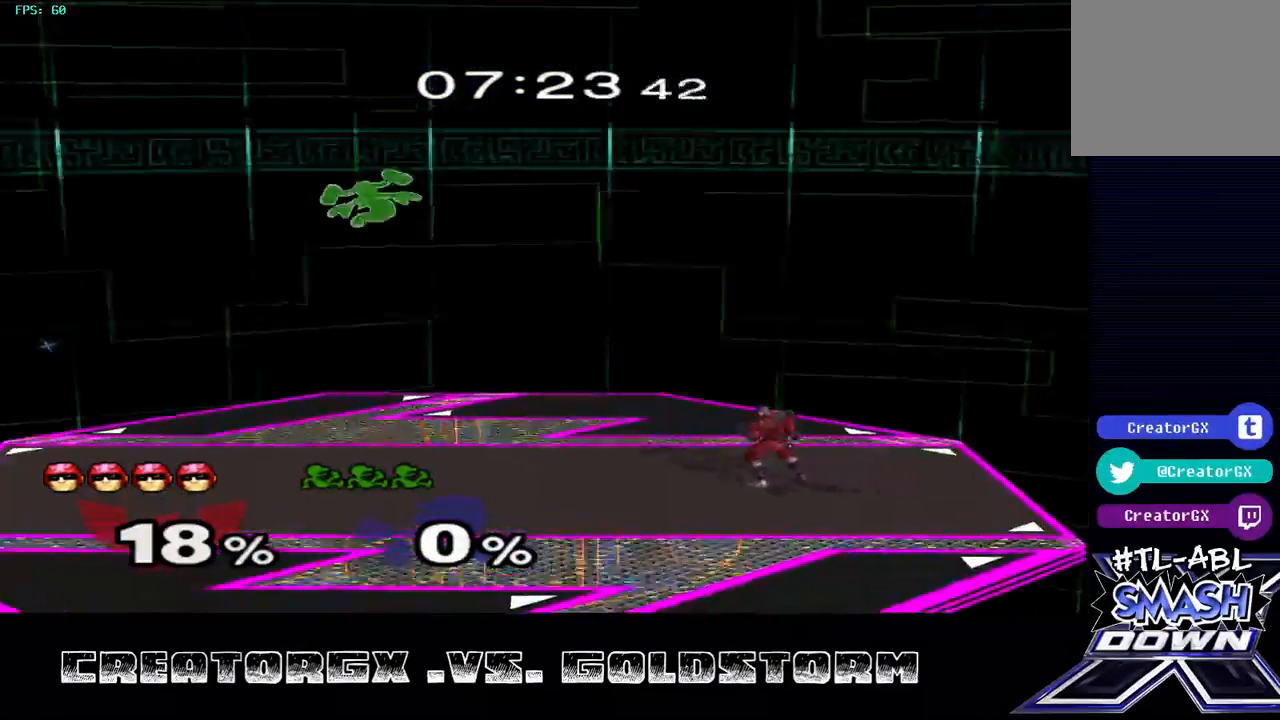
{"buttons": ["A"], "left_stick": "left", "right_stick": "center", "events": [[303, "left_stick", "left"], [438, "A", "down"]]}
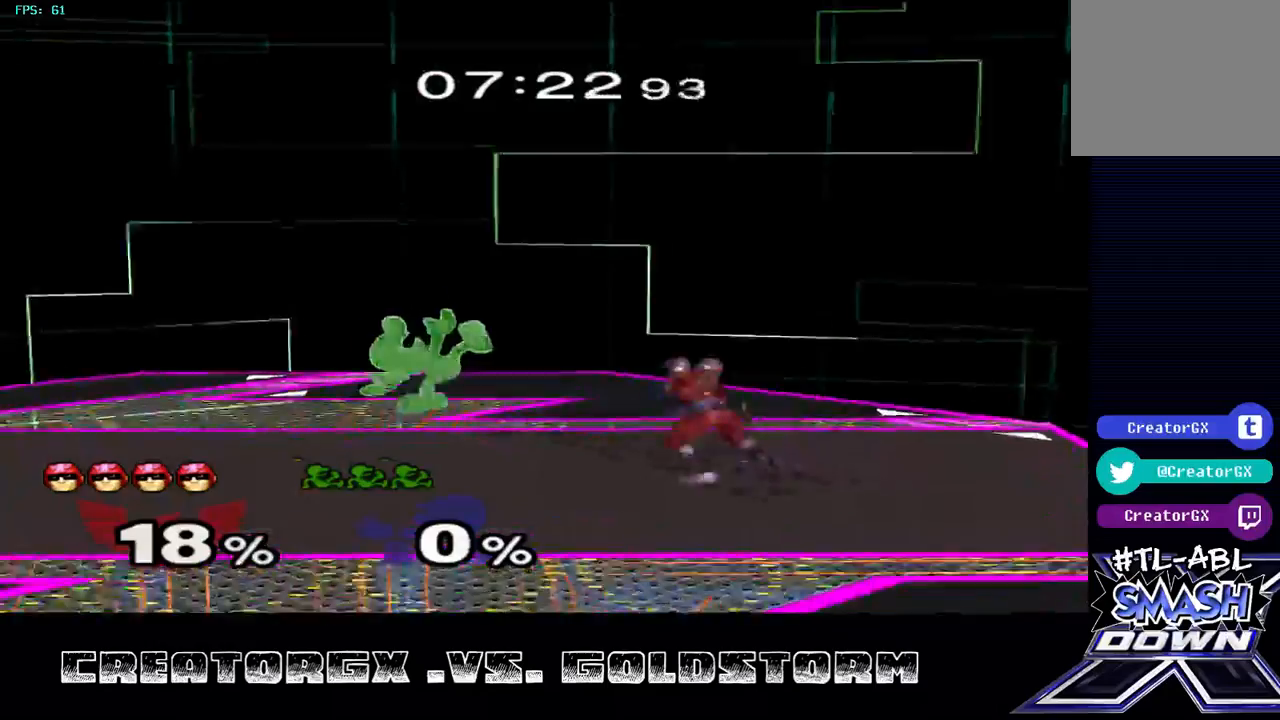
{"buttons": [], "left_stick": "center", "right_stick": "center", "events": [[34, "left_stick", "center"], [135, "A", "up"]]}
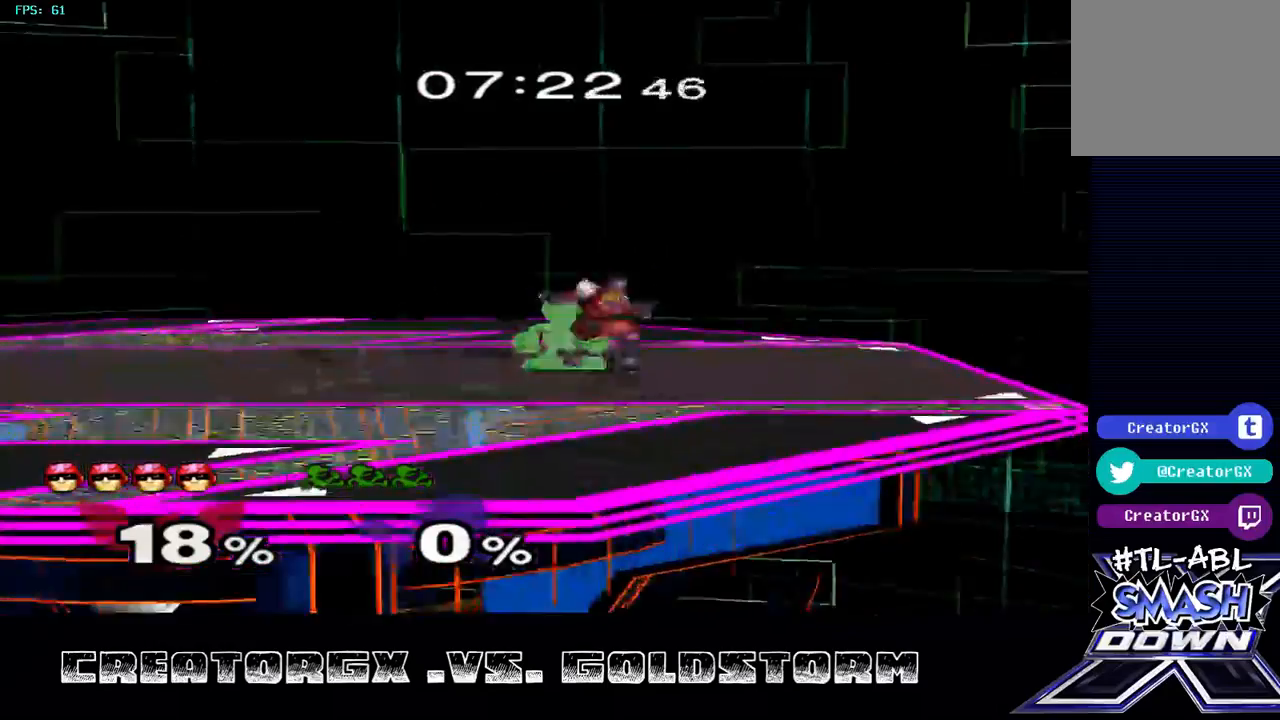
{"buttons": [], "left_stick": "center", "right_stick": "center"}
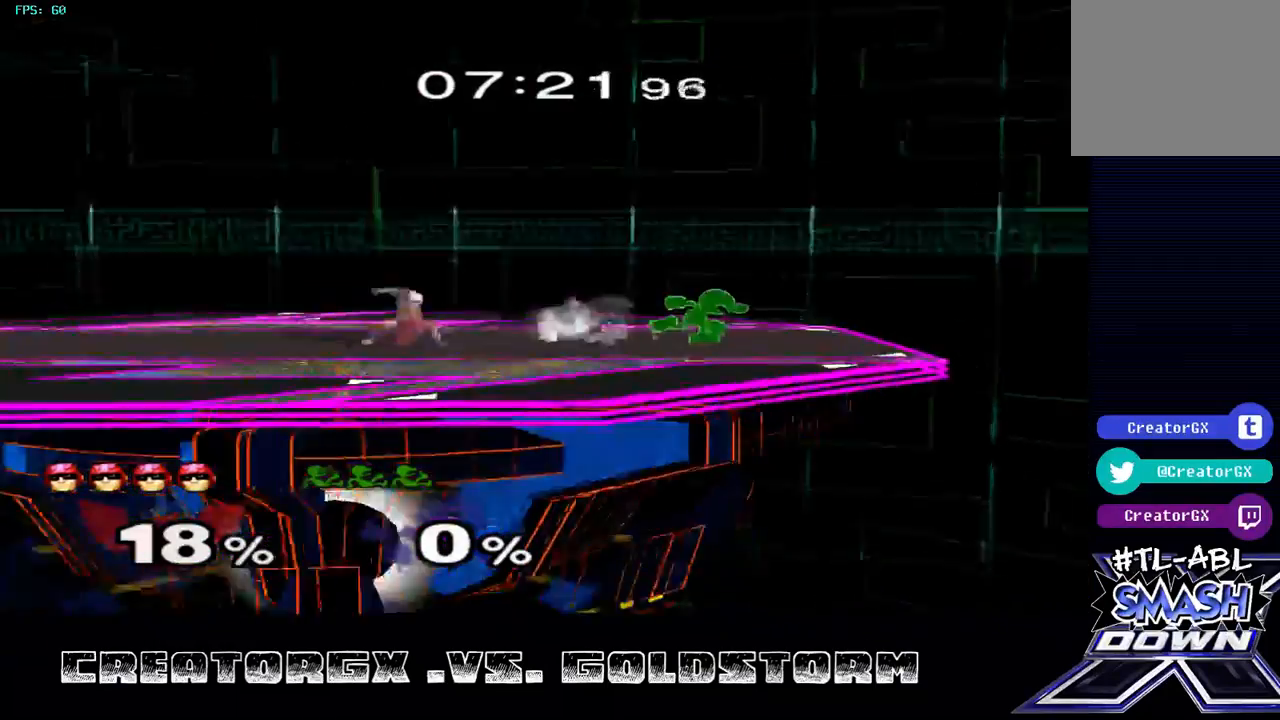
{"buttons": [], "left_stick": "right", "right_stick": "center", "events": [[168, "left_stick", "right"]]}
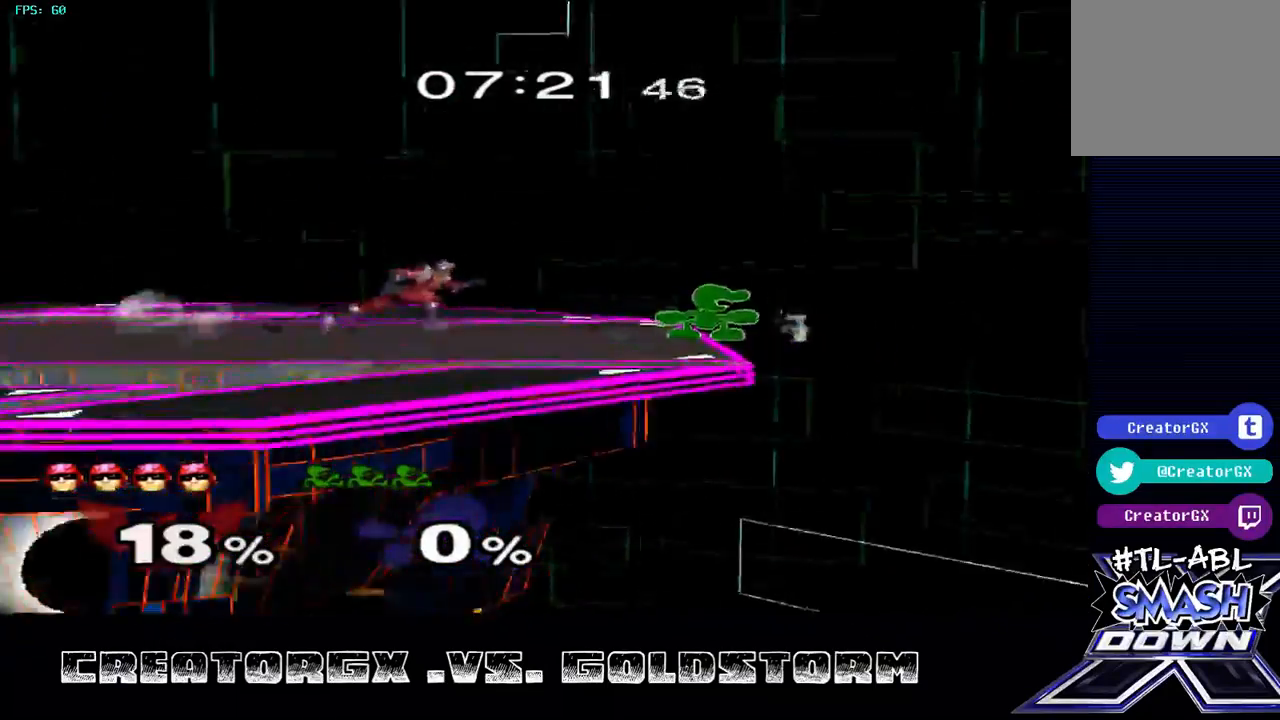
{"buttons": [], "left_stick": "right", "right_stick": "center", "events": [[67, "Y", "down"], [101, "left_stick", "center"], [134, "Y", "up"], [168, "left_stick", "left"], [235, "Y", "down"], [404, "Y", "up"], [404, "left_stick", "right"]]}
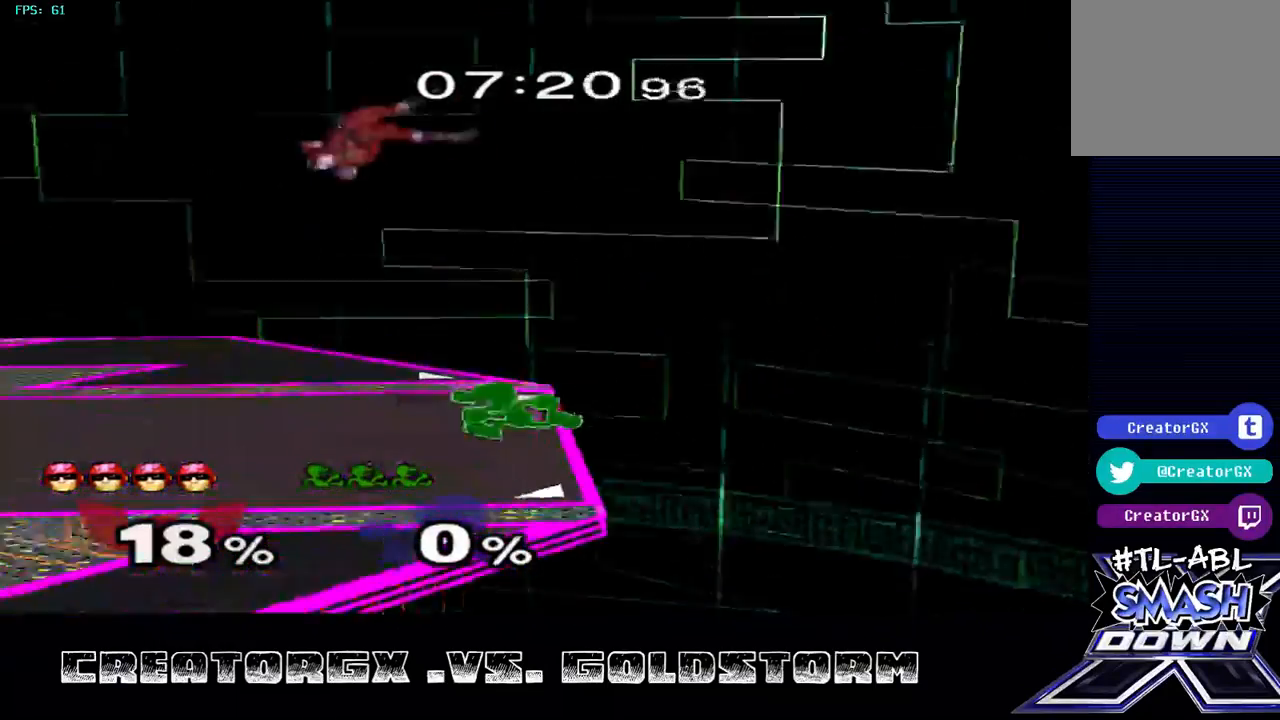
{"buttons": [], "left_stick": "down", "right_stick": "center", "events": [[67, "right_stick", "down"], [202, "right_stick", "center"], [336, "left_stick", "down"]]}
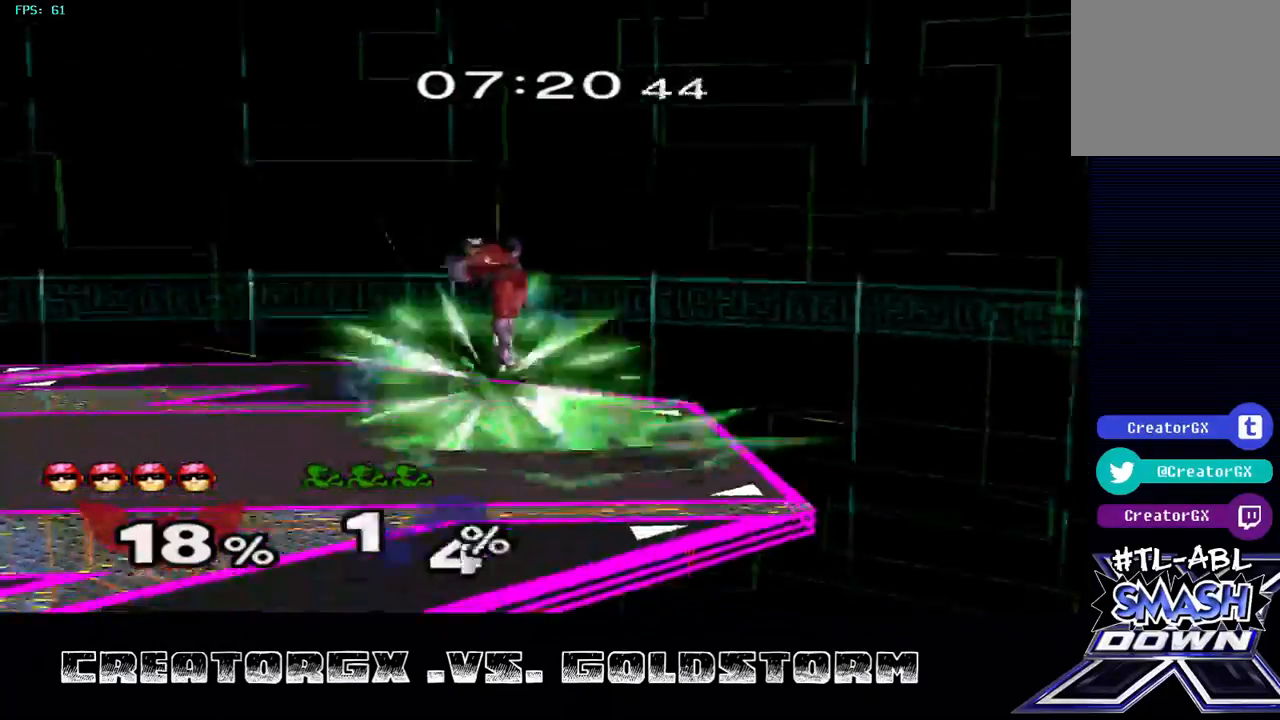
{"buttons": ["A"], "left_stick": "center", "right_stick": "center", "events": [[33, "left_stick", "center"], [437, "A", "down"]]}
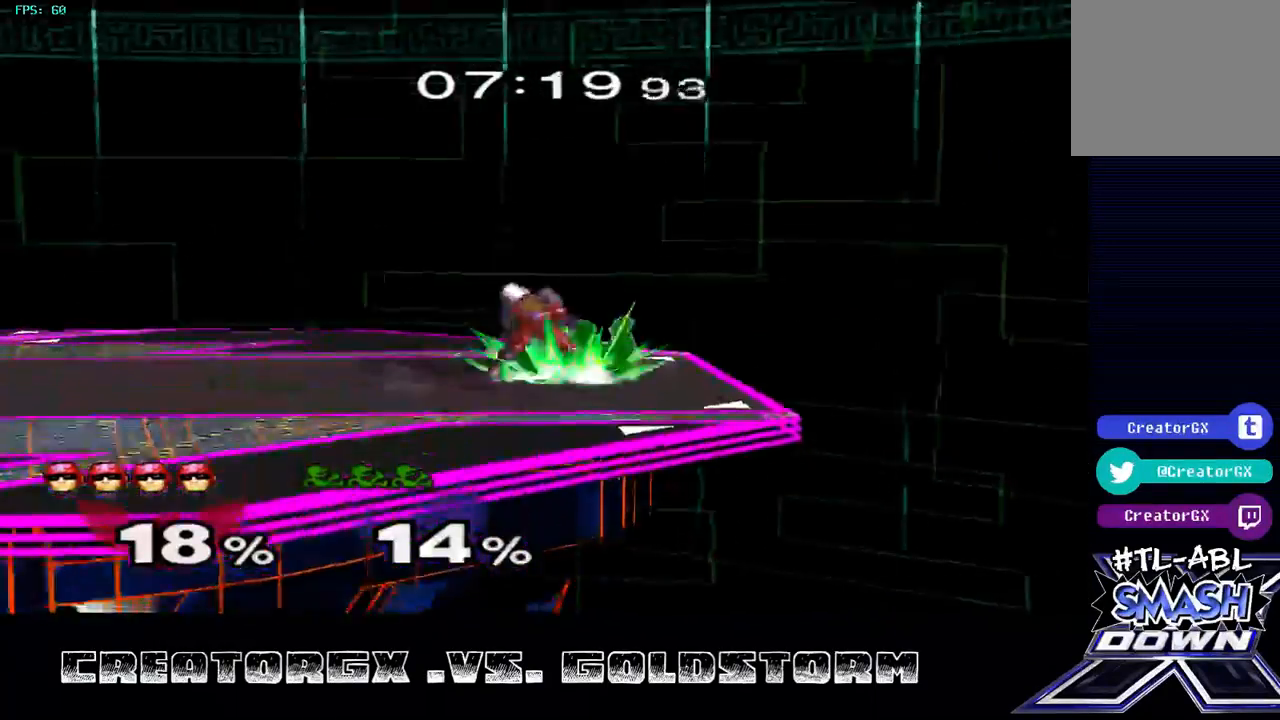
{"buttons": ["A"], "left_stick": "center", "right_stick": "center", "events": [[33, "A", "up"], [67, "A", "down"], [134, "A", "up"], [201, "A", "down"], [403, "A", "up"], [471, "A", "down"]]}
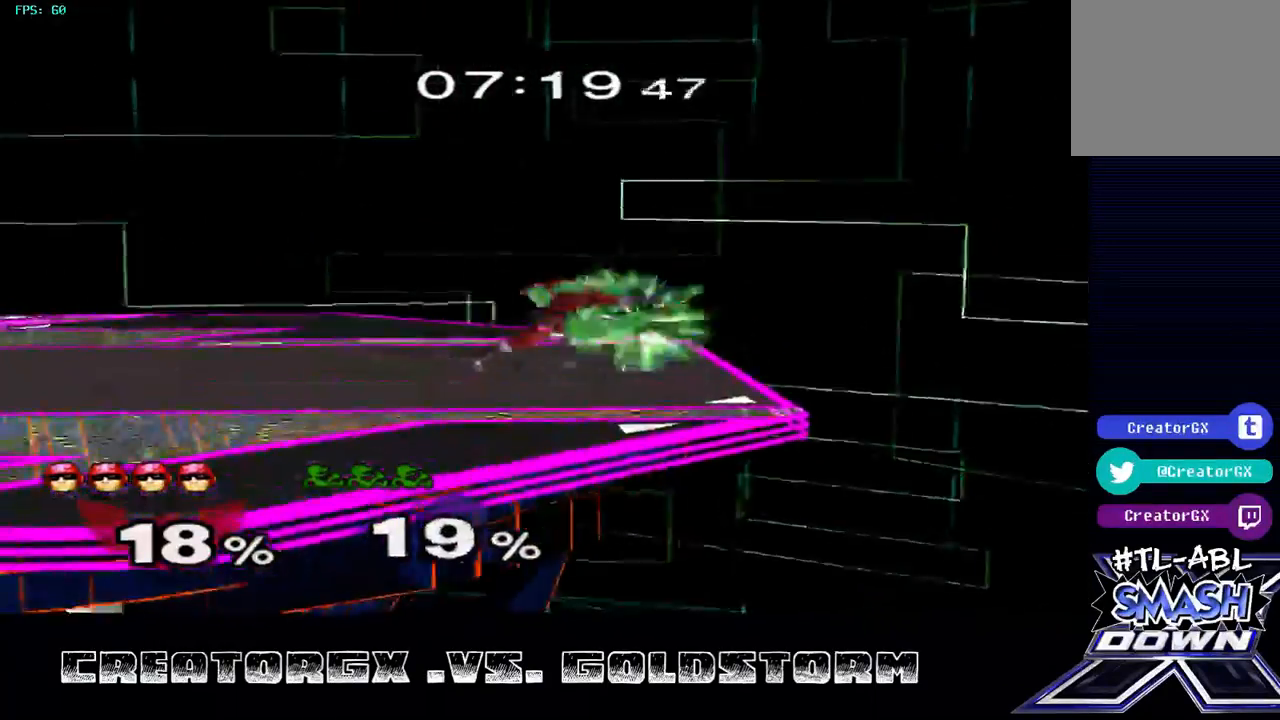
{"buttons": [], "left_stick": "down", "right_stick": "center", "events": [[34, "A", "up"], [101, "A", "down"], [169, "A", "up"], [404, "left_stick", "down"]]}
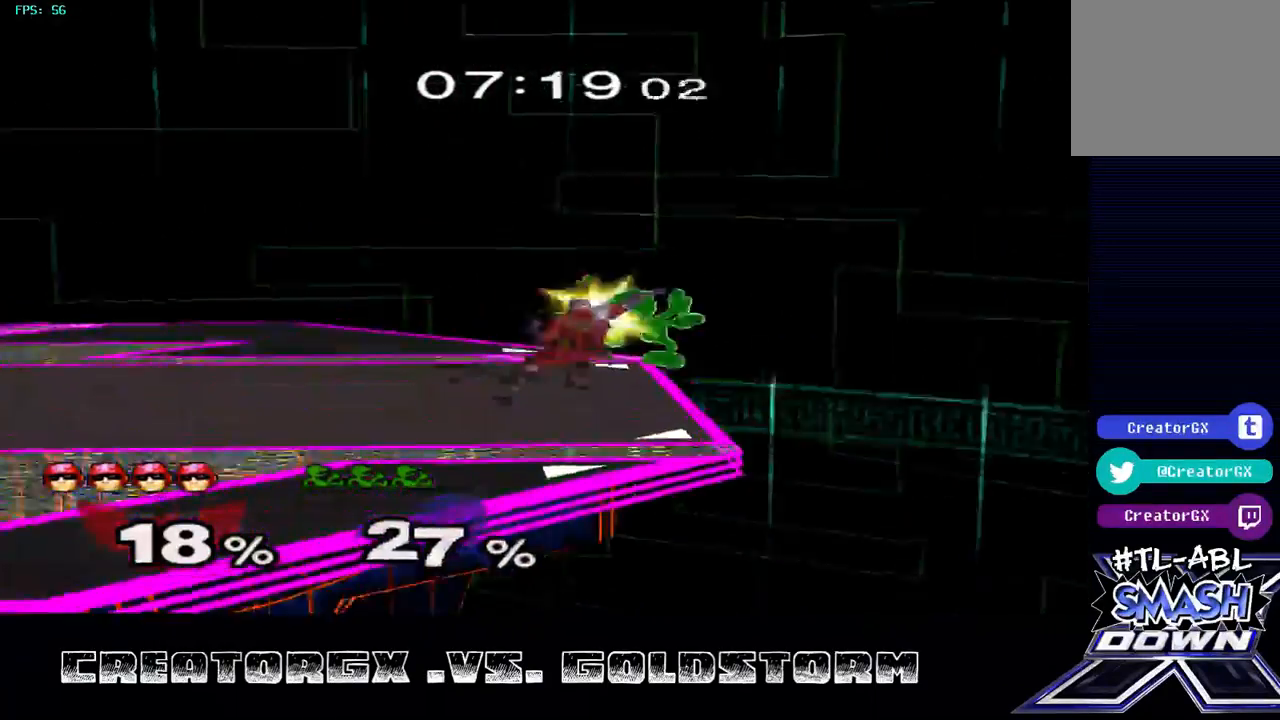
{"buttons": [], "left_stick": "center", "right_stick": "center", "events": [[168, "left_stick", "center"]]}
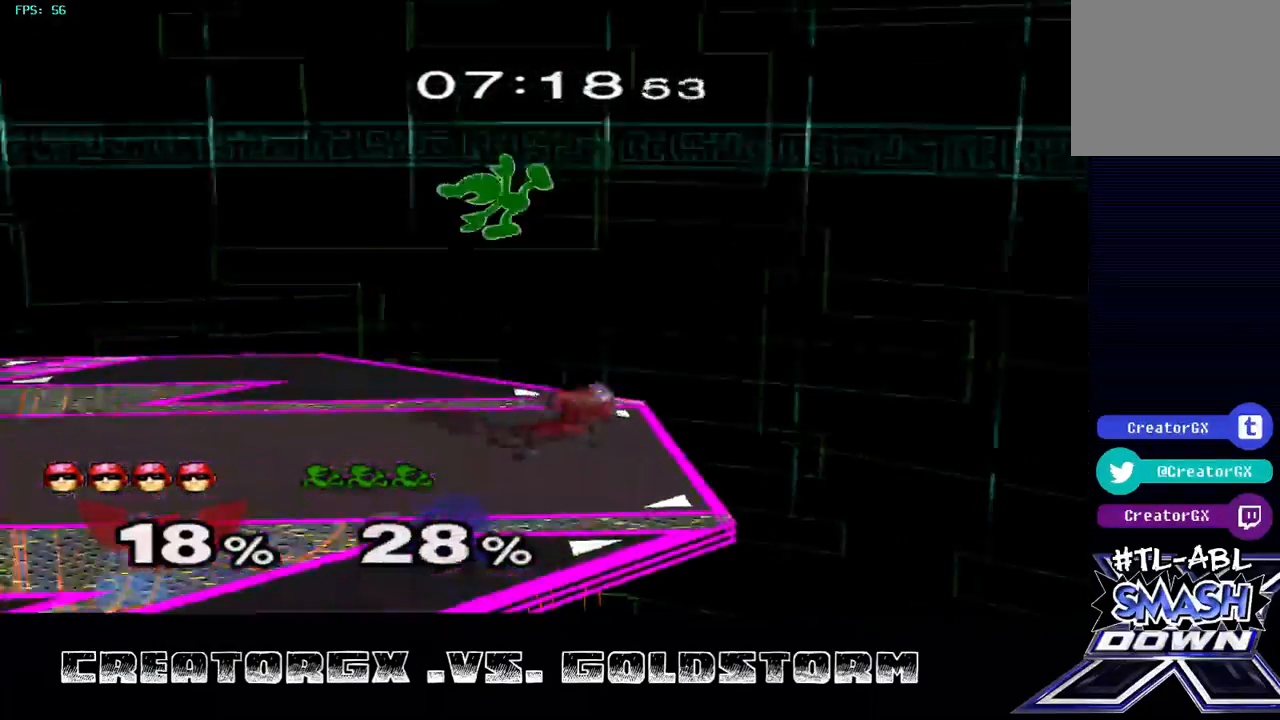
{"buttons": ["R1"], "left_stick": "left", "right_stick": "center"}
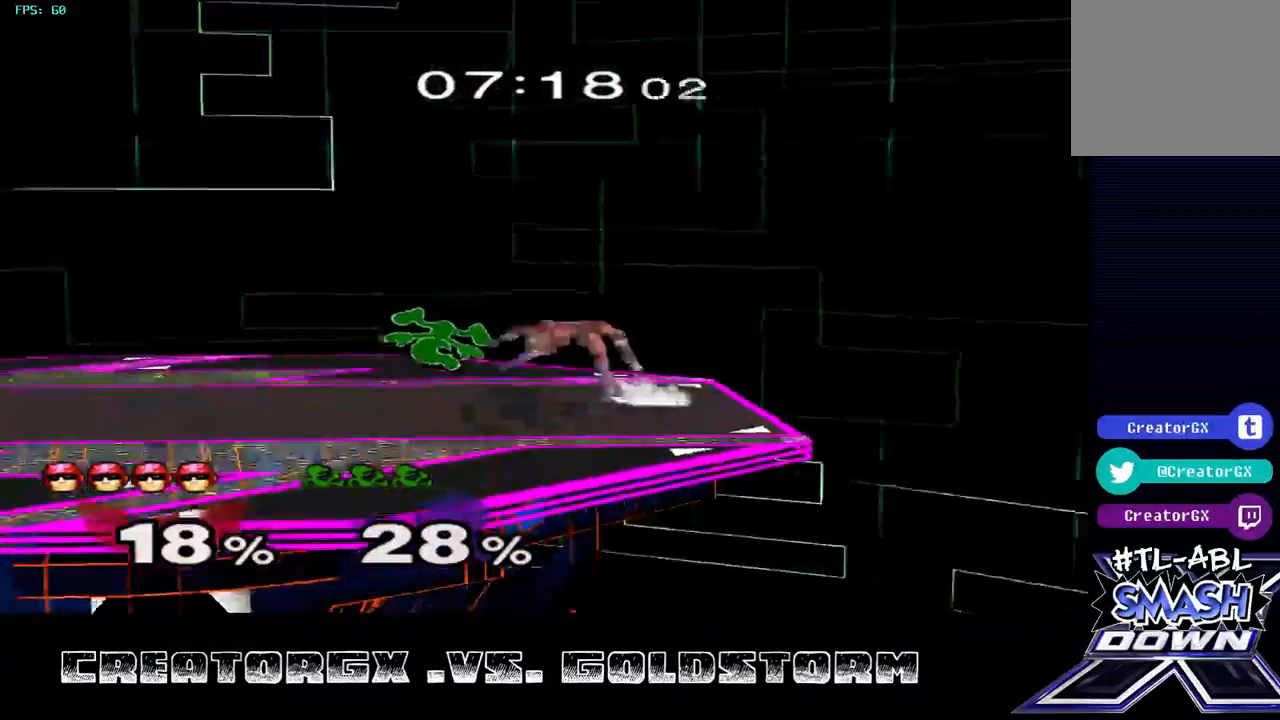
{"buttons": [], "left_stick": "center", "right_stick": "down", "events": [[235, "left_stick", "center"], [303, "R1", "up"], [437, "right_stick", "down"]]}
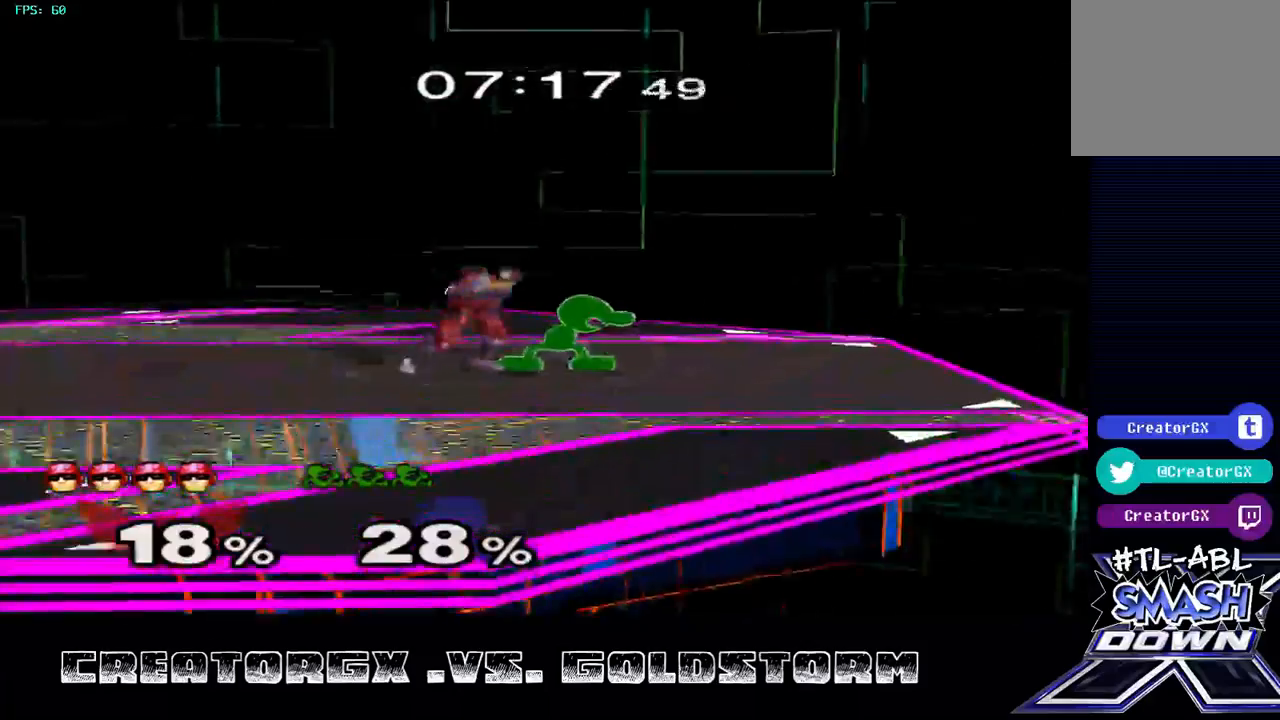
{"buttons": [], "left_stick": "center", "right_stick": "center", "events": [[67, "right_stick", "center"]]}
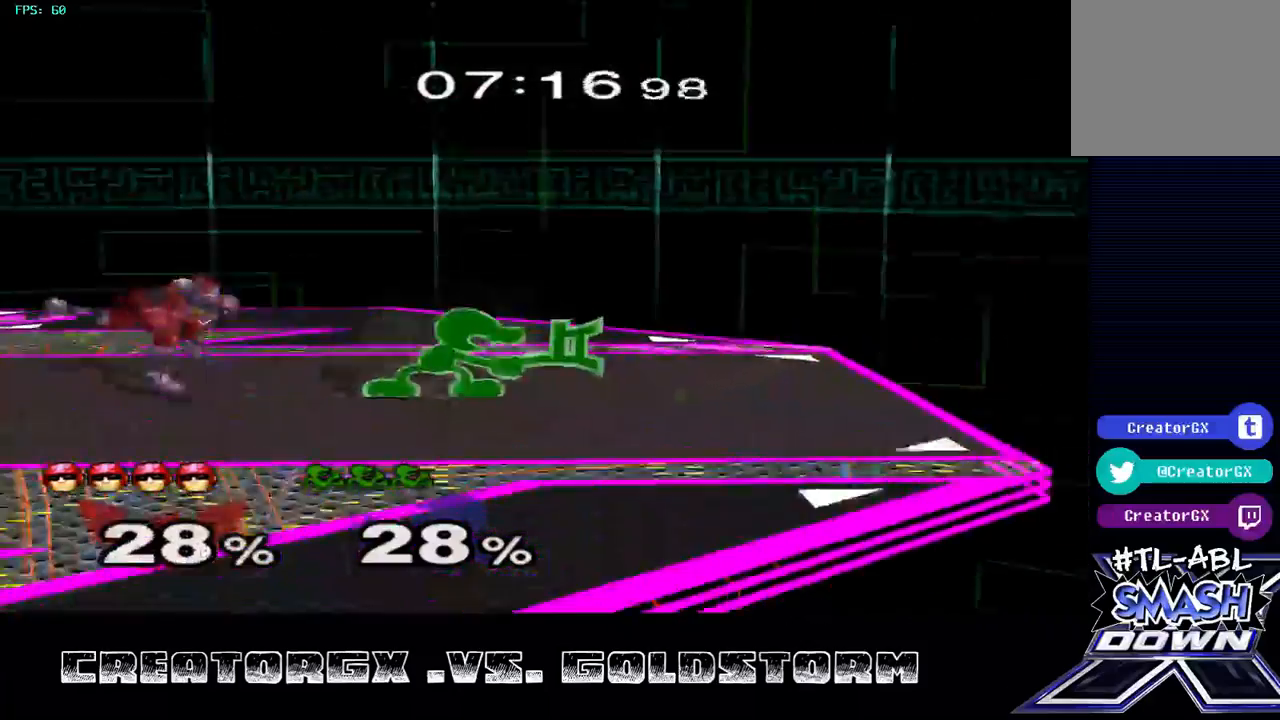
{"buttons": ["A"], "left_stick": "center", "right_stick": "center", "events": [[336, "left_stick", "right"], [370, "A", "down"], [471, "left_stick", "center"]]}
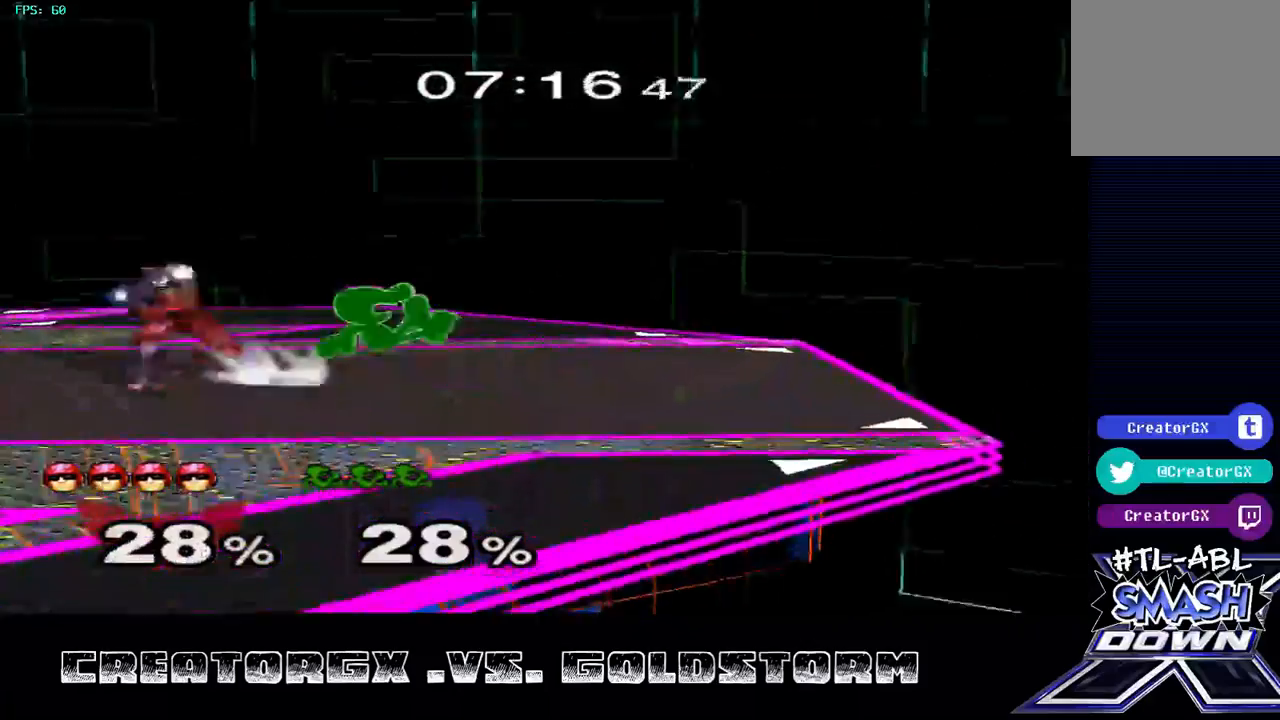
{"buttons": [], "left_stick": "center", "right_stick": "center", "events": [[33, "A", "up"]]}
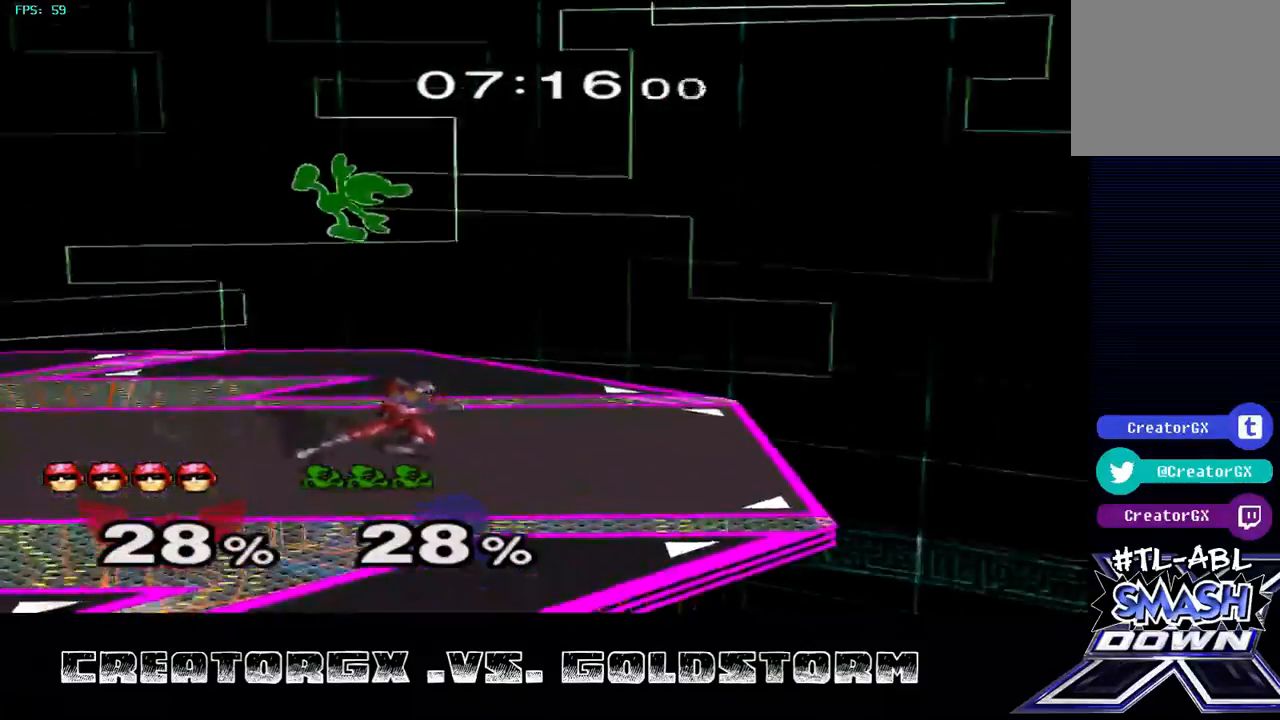
{"buttons": ["A", "R1"], "left_stick": "center", "right_stick": "center", "events": [[101, "R1", "down"], [471, "A", "down"]]}
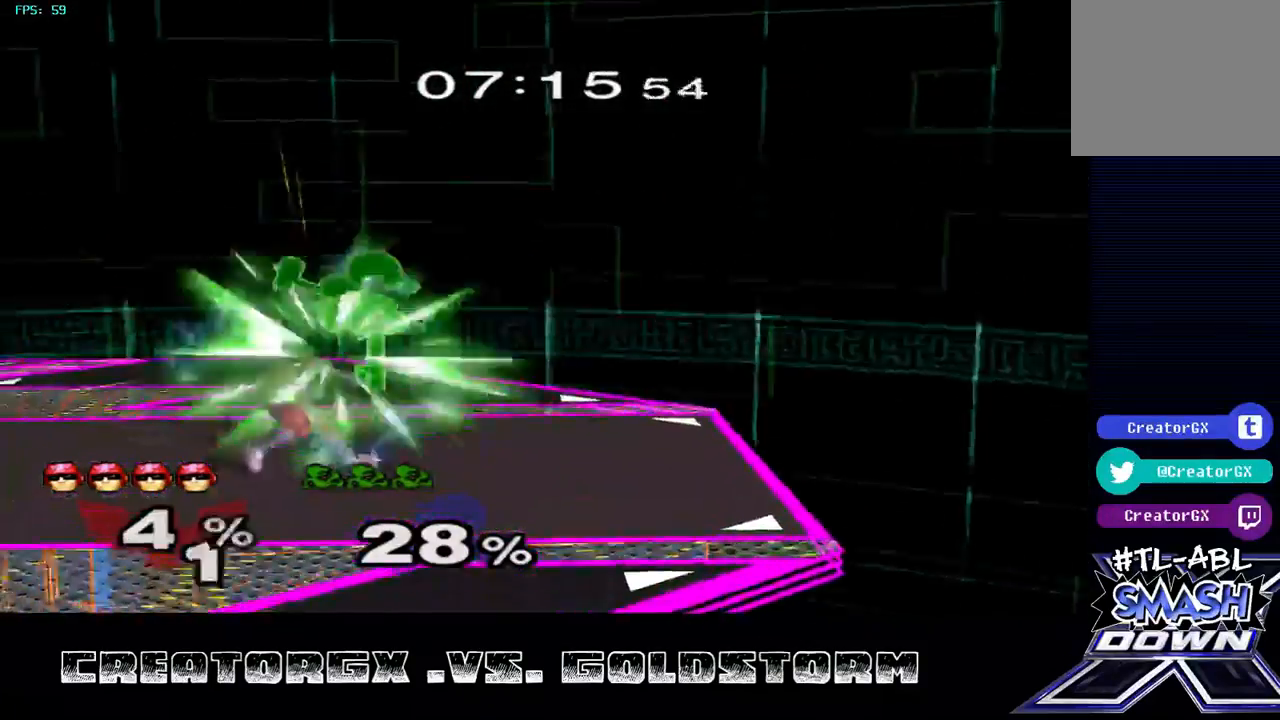
{"buttons": ["R1"], "left_stick": "left", "right_stick": "center", "events": [[202, "A", "up"], [471, "left_stick", "left"]]}
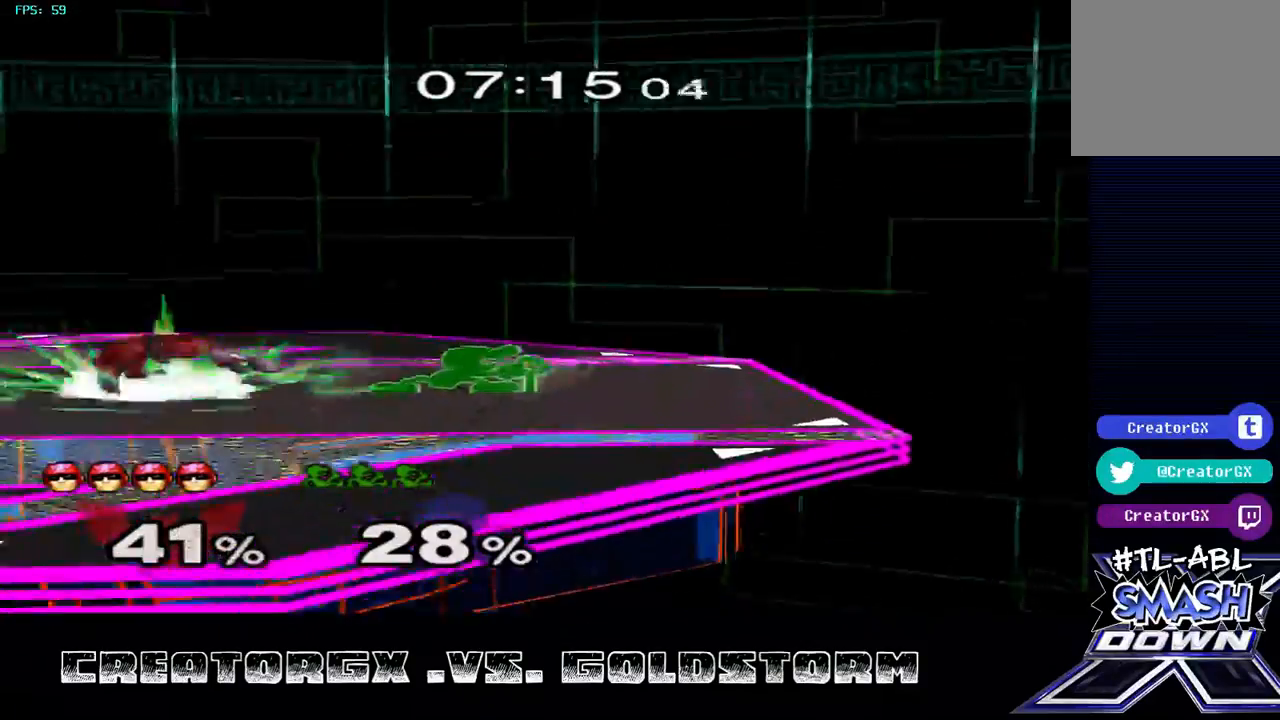
{"buttons": ["R1"], "left_stick": "center", "right_stick": "center", "events": [[67, "left_stick", "center"], [134, "left_stick", "left"], [370, "left_stick", "center"]]}
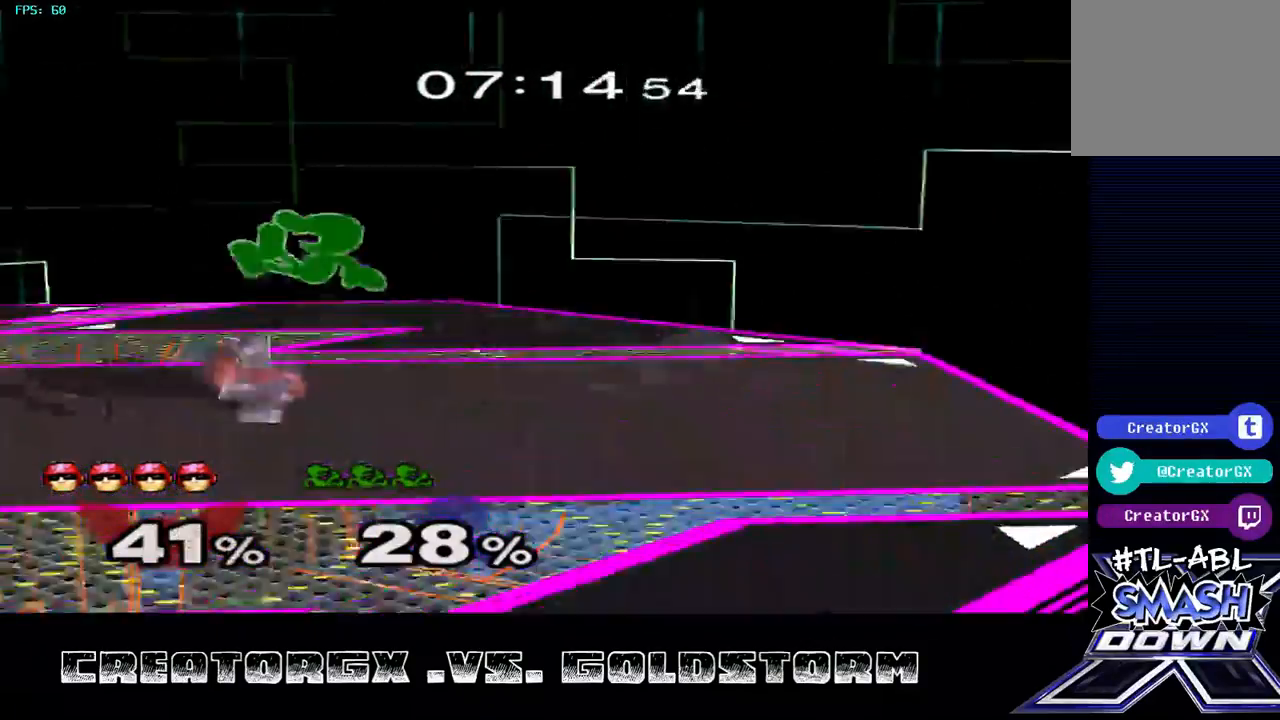
{"buttons": ["A"], "left_stick": "up", "right_stick": "center", "events": [[67, "R1", "up"], [437, "A", "down"], [437, "left_stick", "up"]]}
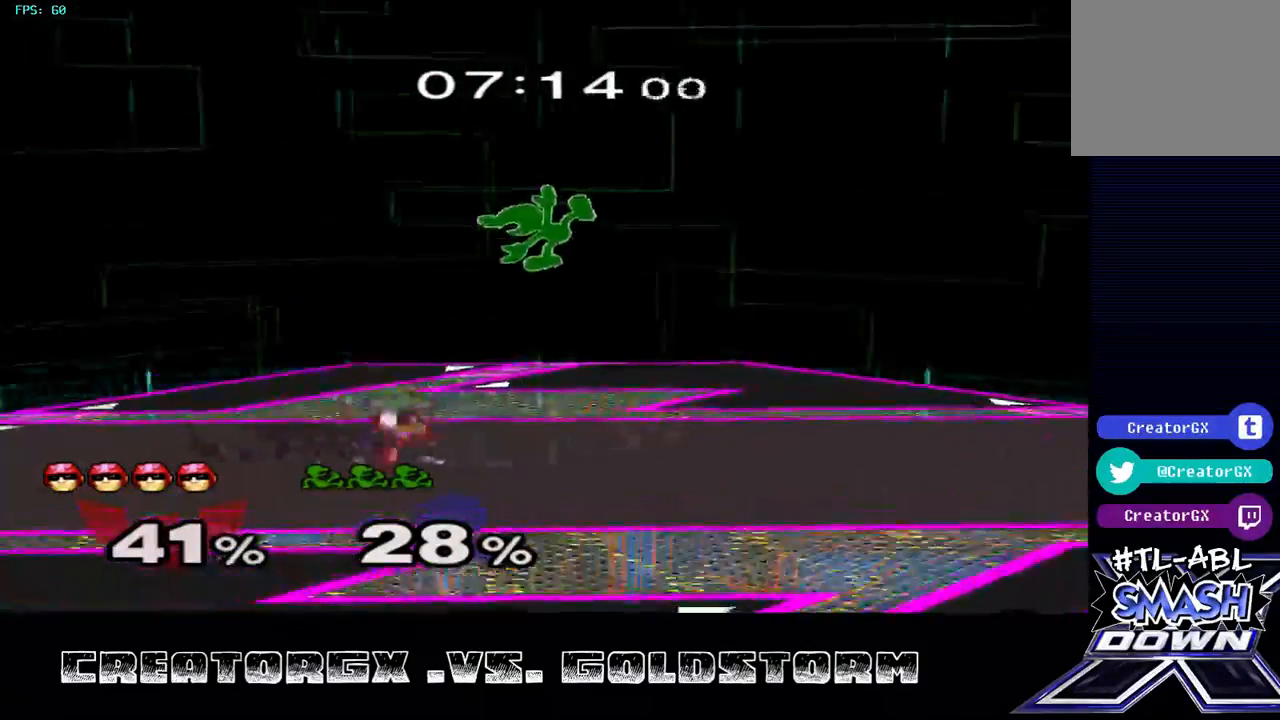
{"buttons": [], "left_stick": "center", "right_stick": "center", "events": [[33, "A", "up"], [33, "left_stick", "center"]]}